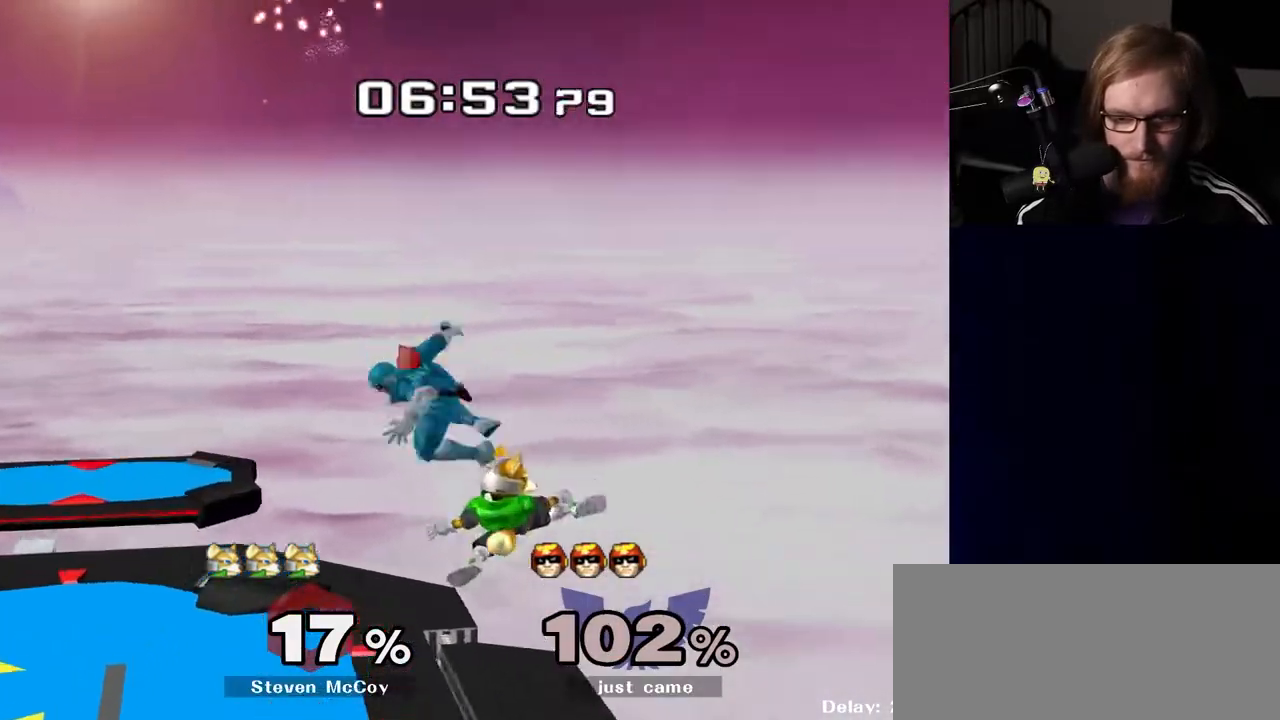
Gameplay with a controller (Nintendo layout); each line is a JSON object with the inputs held at the frame after it. "events" lists button and stick changes between this image and that frame as [ms after this image, input, new state], when the widget could be followed in between. Not read: L3 R3.
{"buttons": ["R1"], "left_stick": "right", "right_stick": "center", "events": [[267, "R1", "down"], [383, "left_stick", "right"]]}
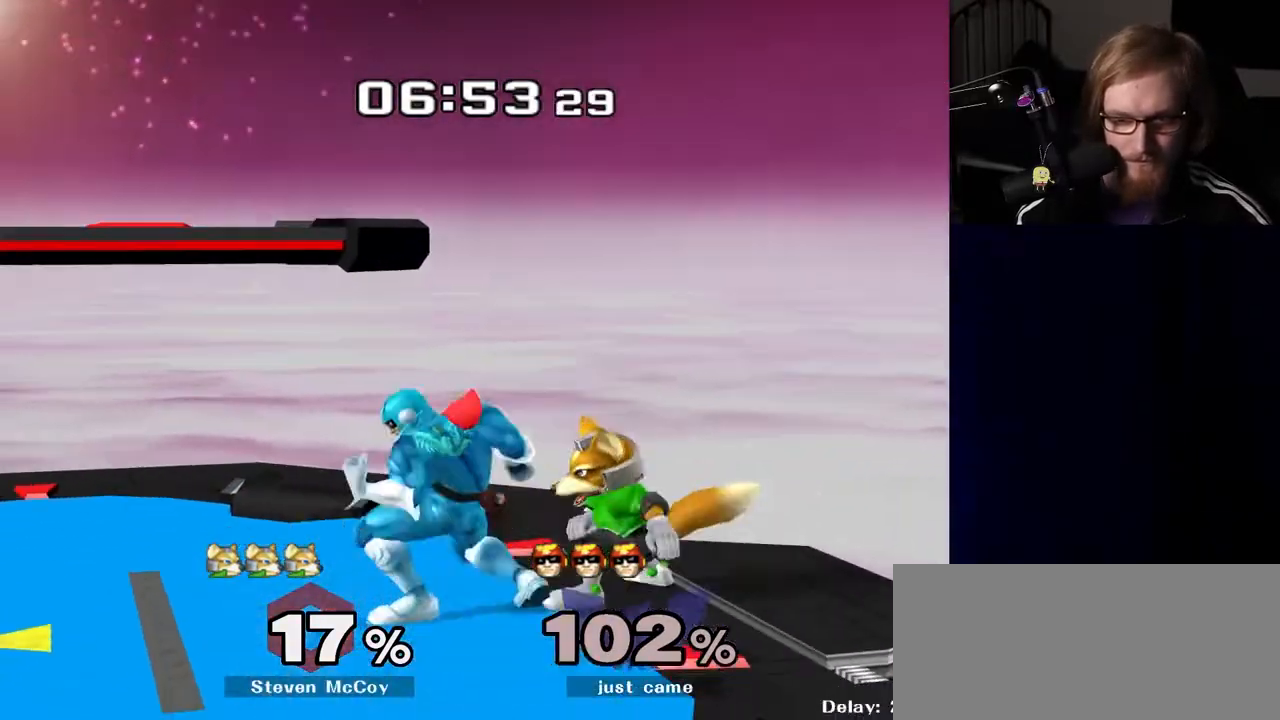
{"buttons": ["R1"], "left_stick": "right", "right_stick": "center", "events": []}
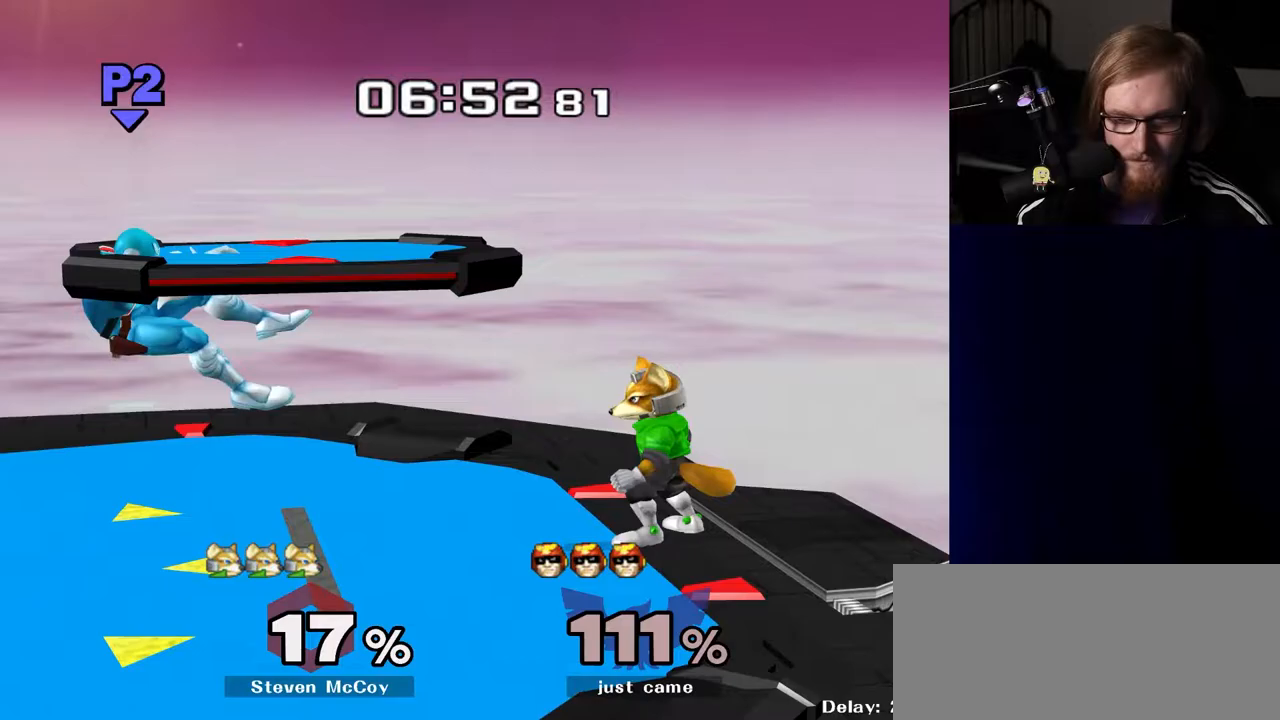
{"buttons": ["R1"], "left_stick": "center", "right_stick": "center", "events": [[100, "R1", "up"], [117, "left_stick", "center"], [150, "R1", "down"]]}
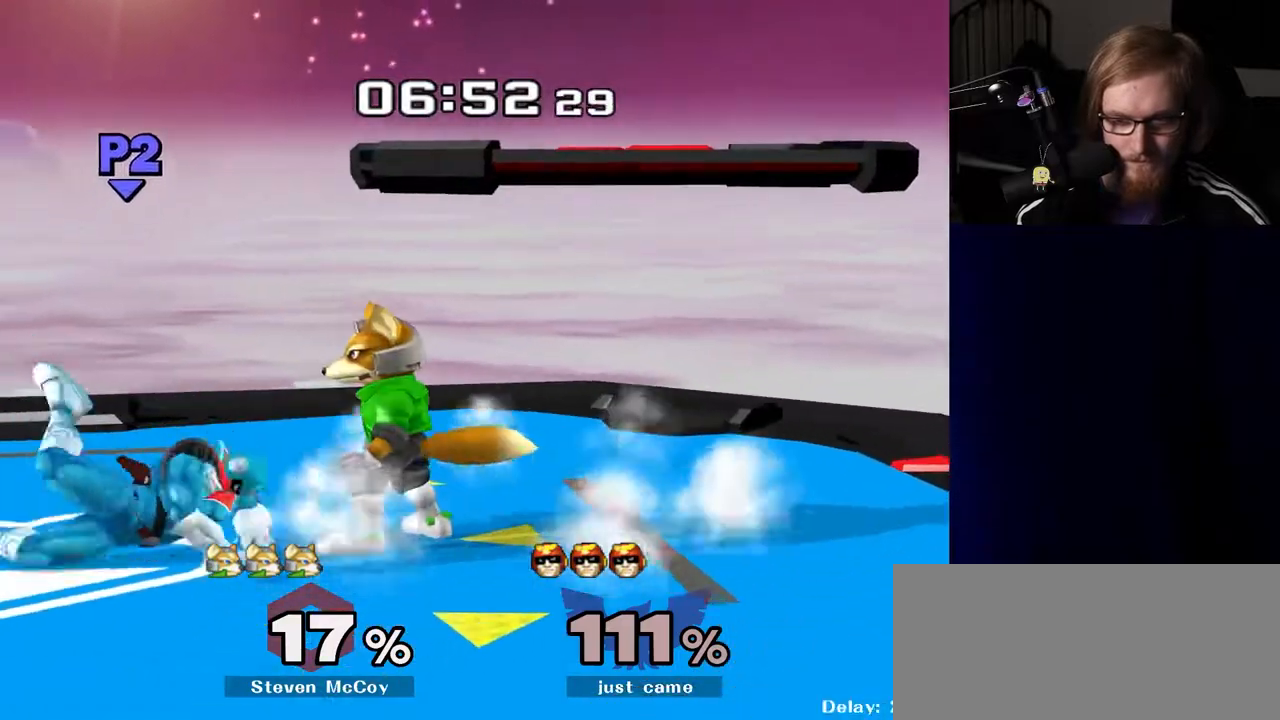
{"buttons": [], "left_stick": "center", "right_stick": "center", "events": [[33, "left_stick", "right"], [100, "R1", "up"], [200, "left_stick", "left"], [417, "left_stick", "center"]]}
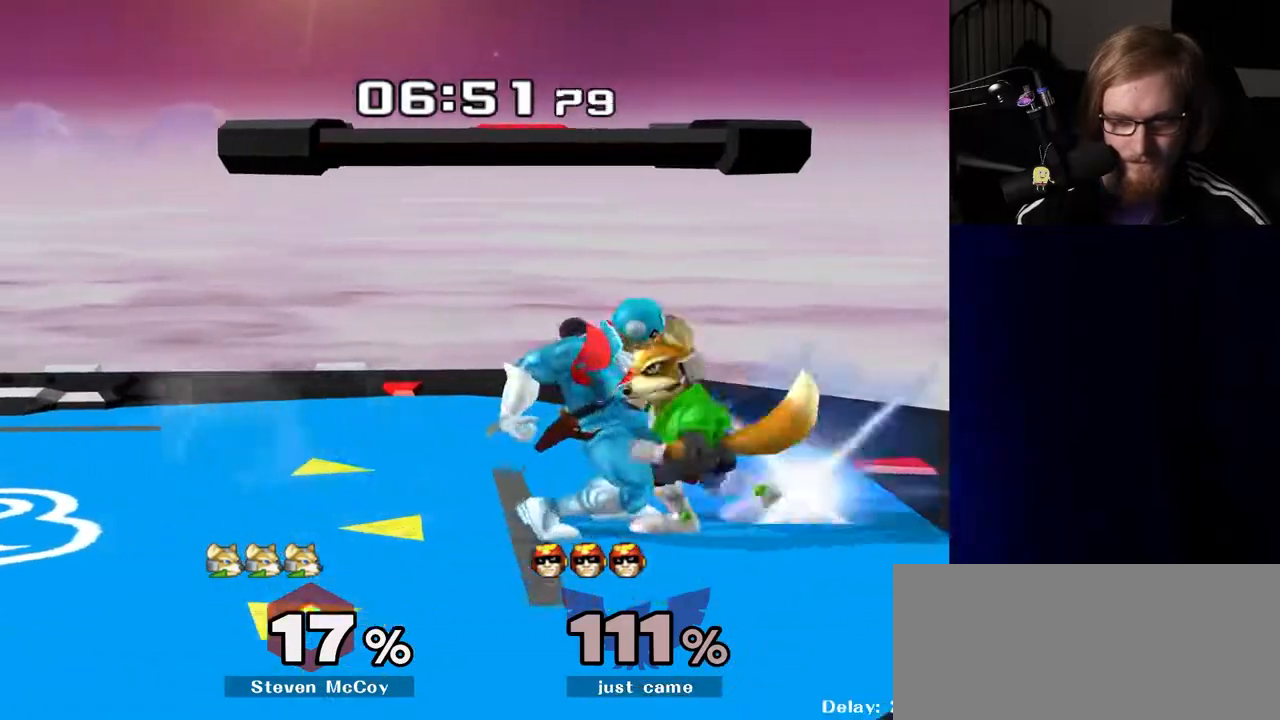
{"buttons": [], "left_stick": "down", "right_stick": "center", "events": [[67, "R1", "down"], [100, "left_stick", "down-left"], [283, "left_stick", "down"], [433, "R1", "up"]]}
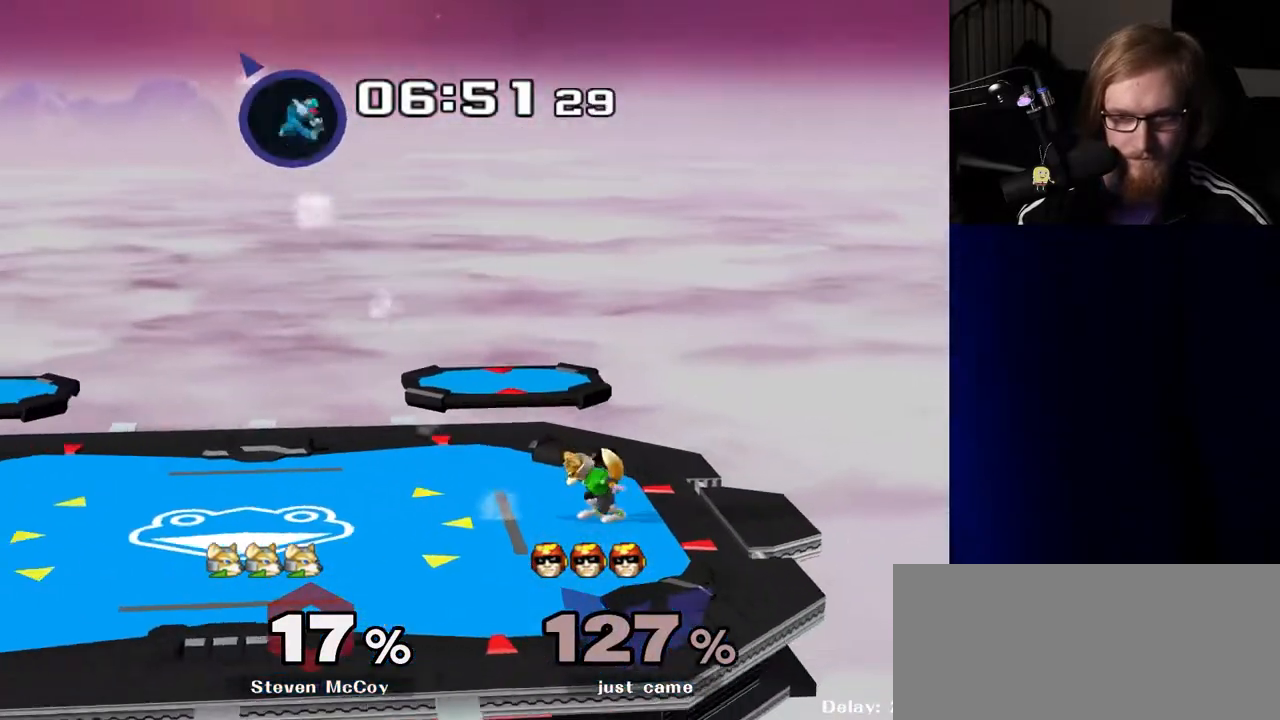
{"buttons": [], "left_stick": "center", "right_stick": "center", "events": [[150, "left_stick", "center"]]}
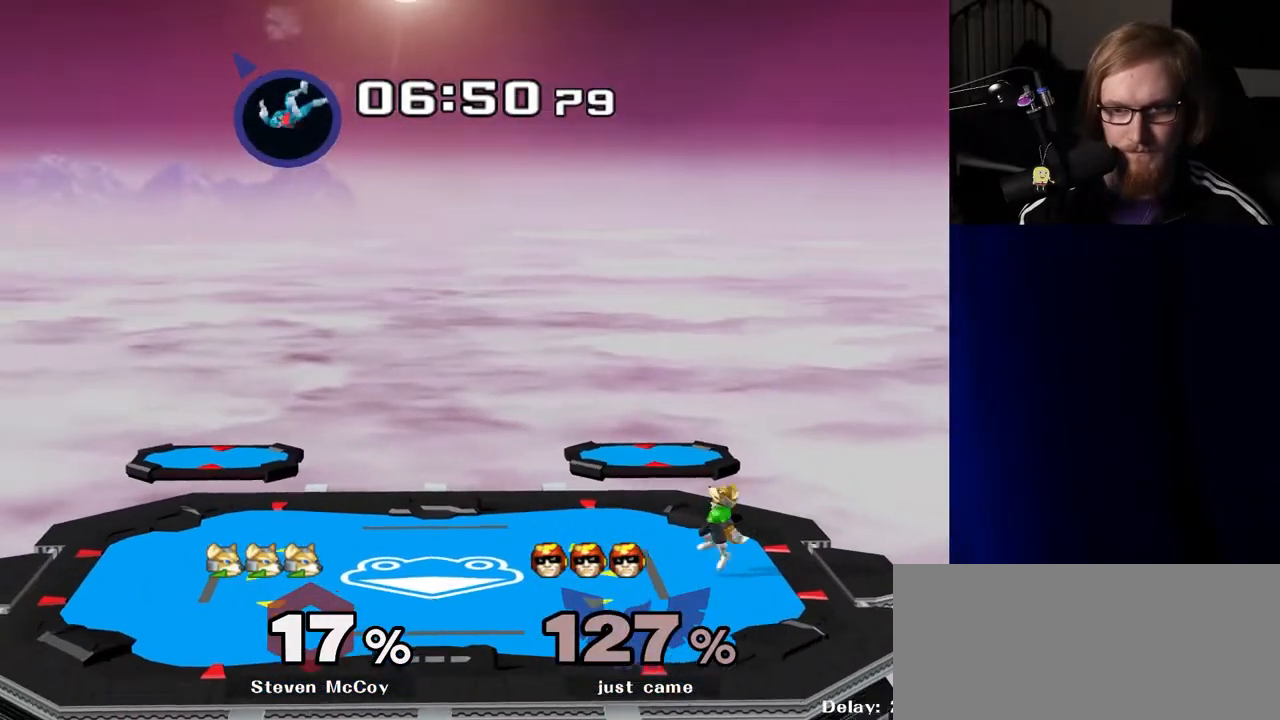
{"buttons": [], "left_stick": "center", "right_stick": "center", "events": []}
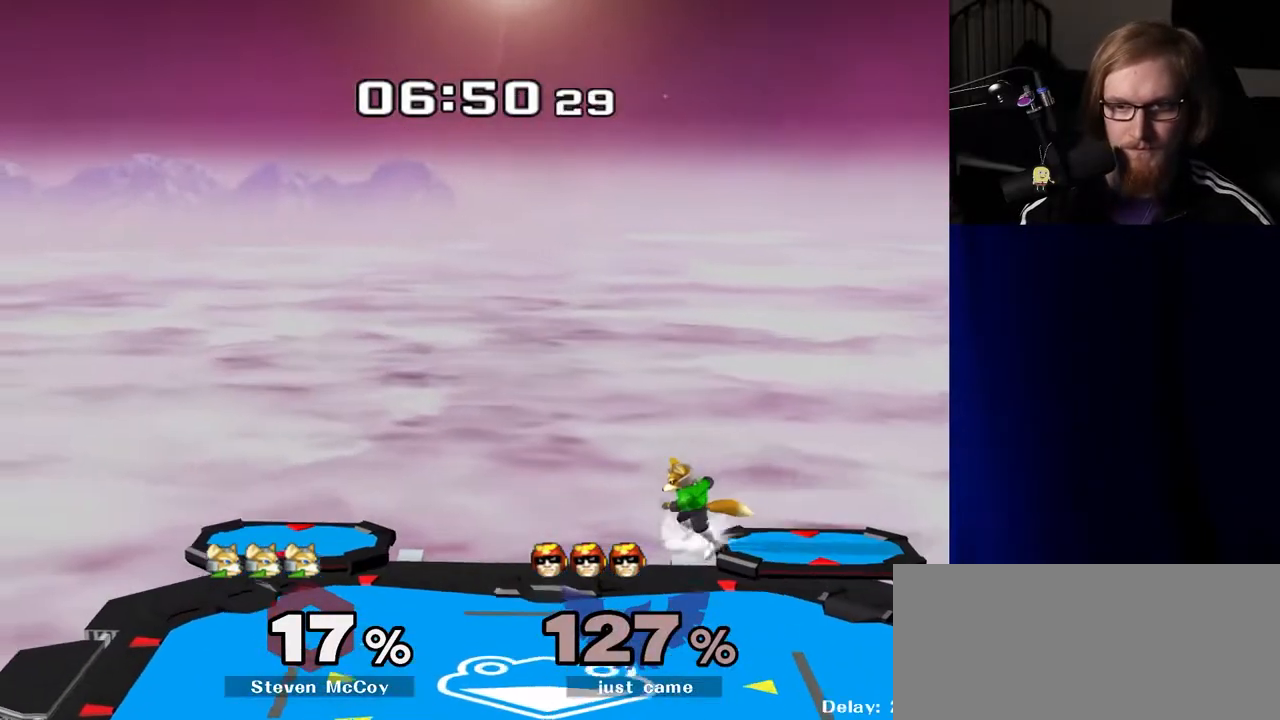
{"buttons": [], "left_stick": "center", "right_stick": "center", "events": []}
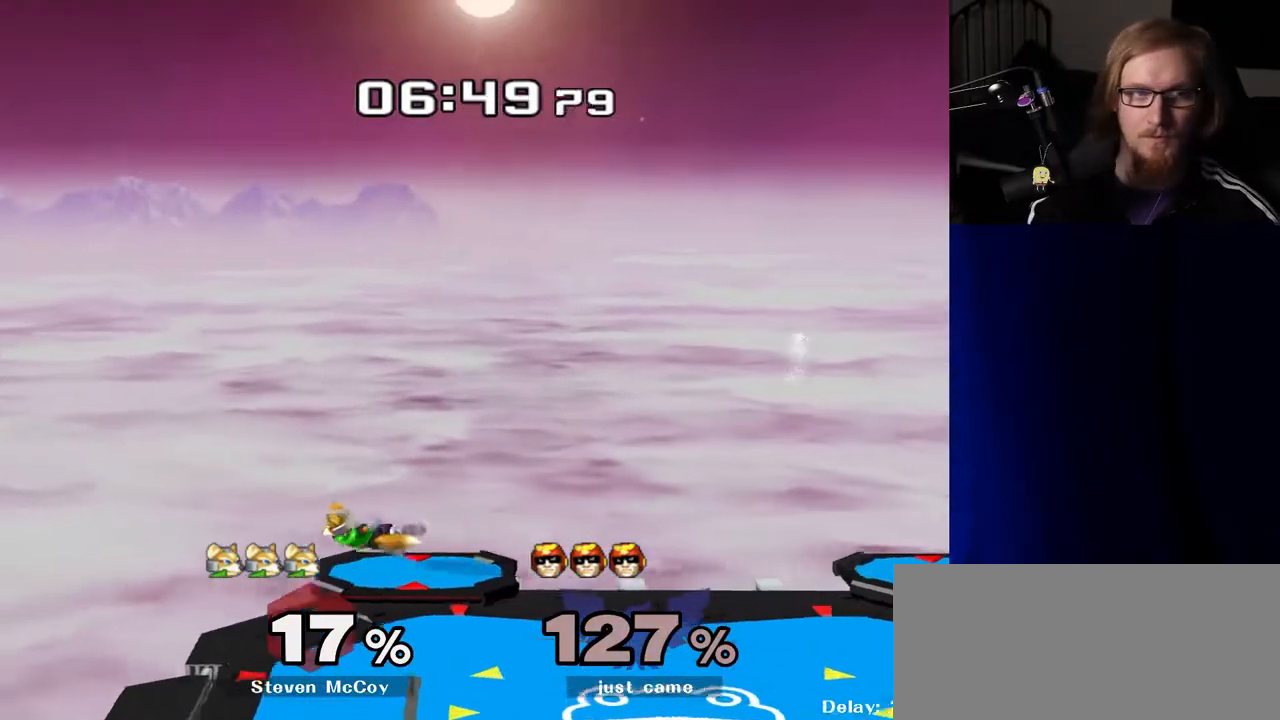
{"buttons": [], "left_stick": "center", "right_stick": "right", "events": [[300, "right_stick", "left"], [383, "right_stick", "down"], [500, "right_stick", "right"]]}
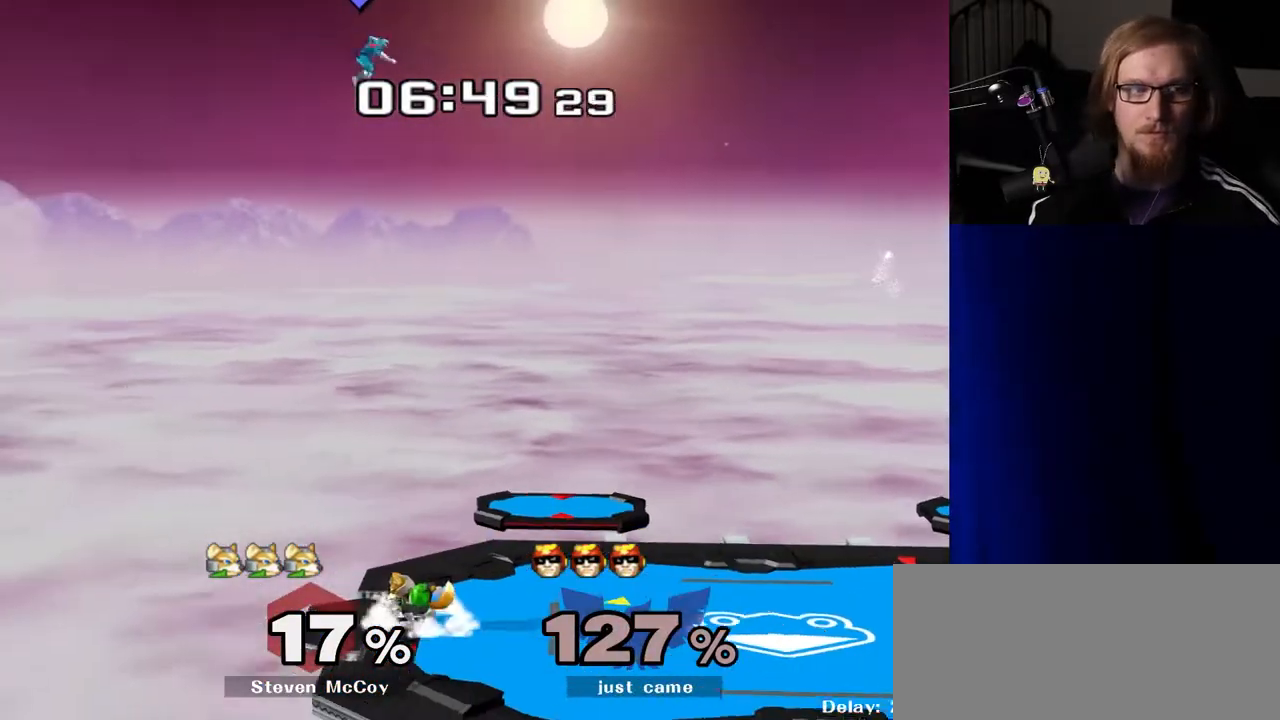
{"buttons": [], "left_stick": "center", "right_stick": "center", "events": [[33, "right_stick", "up"], [117, "right_stick", "center"]]}
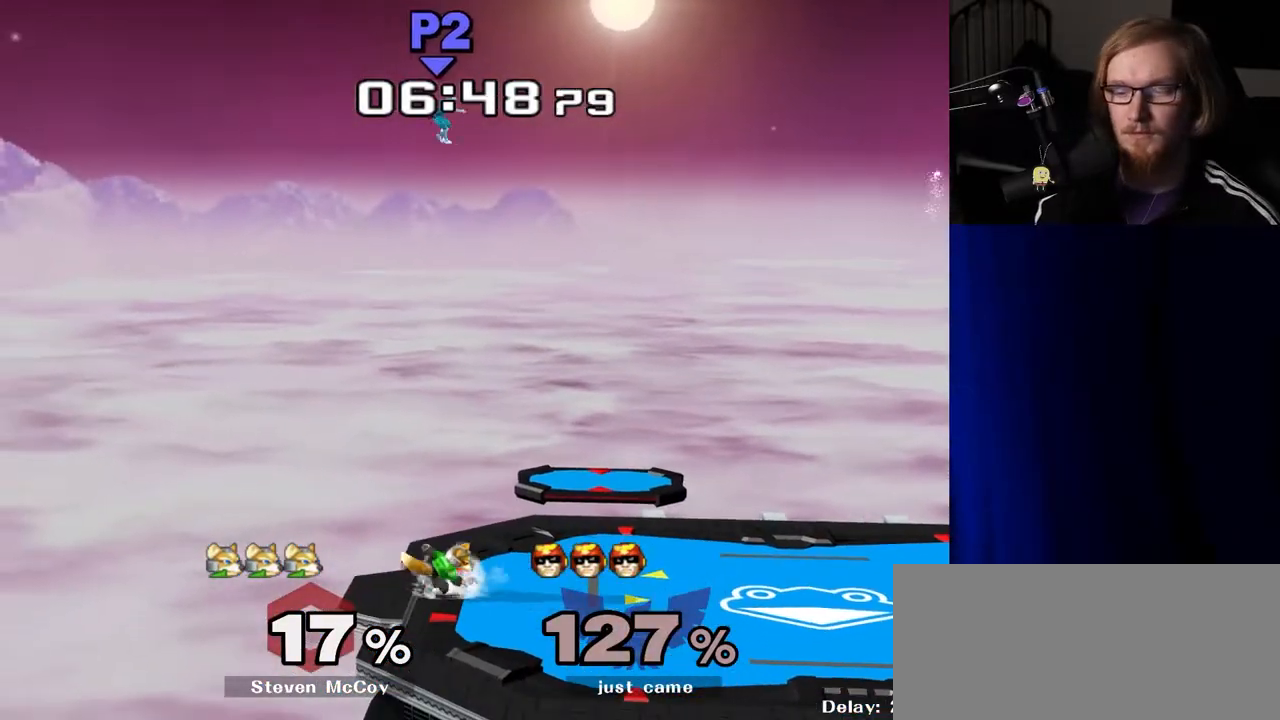
{"buttons": [], "left_stick": "center", "right_stick": "center", "events": []}
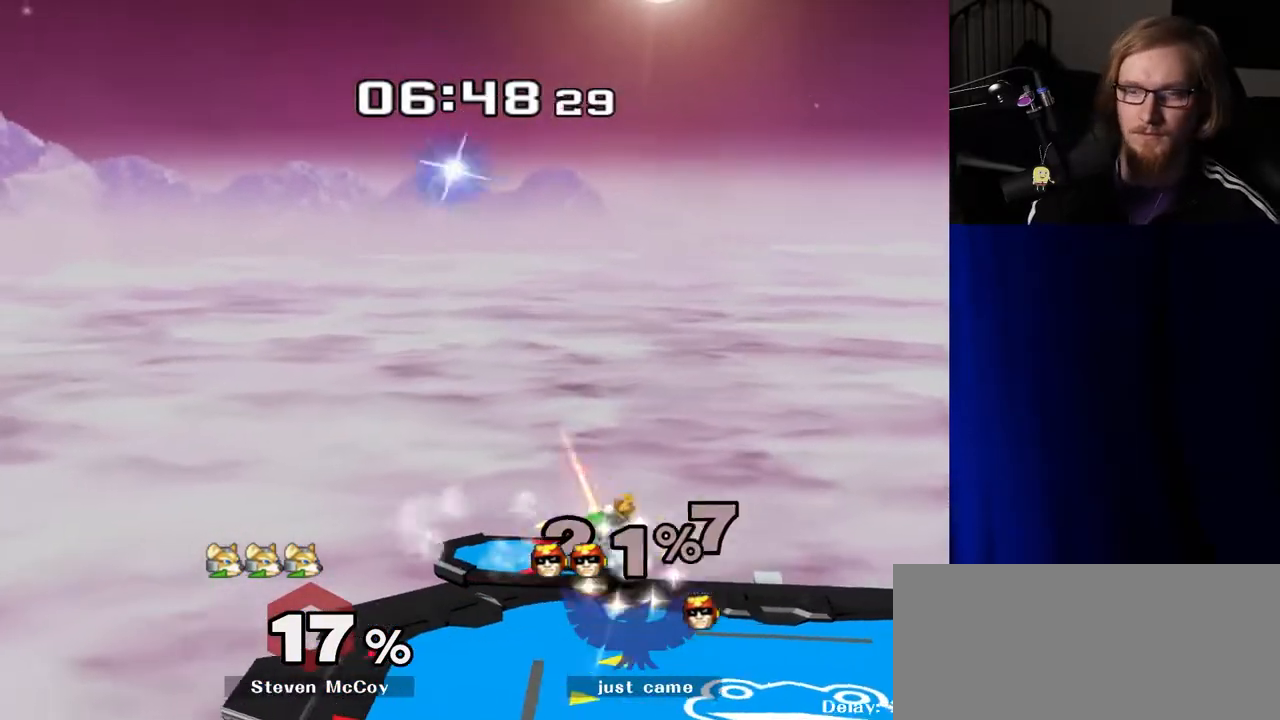
{"buttons": [], "left_stick": "center", "right_stick": "center", "events": []}
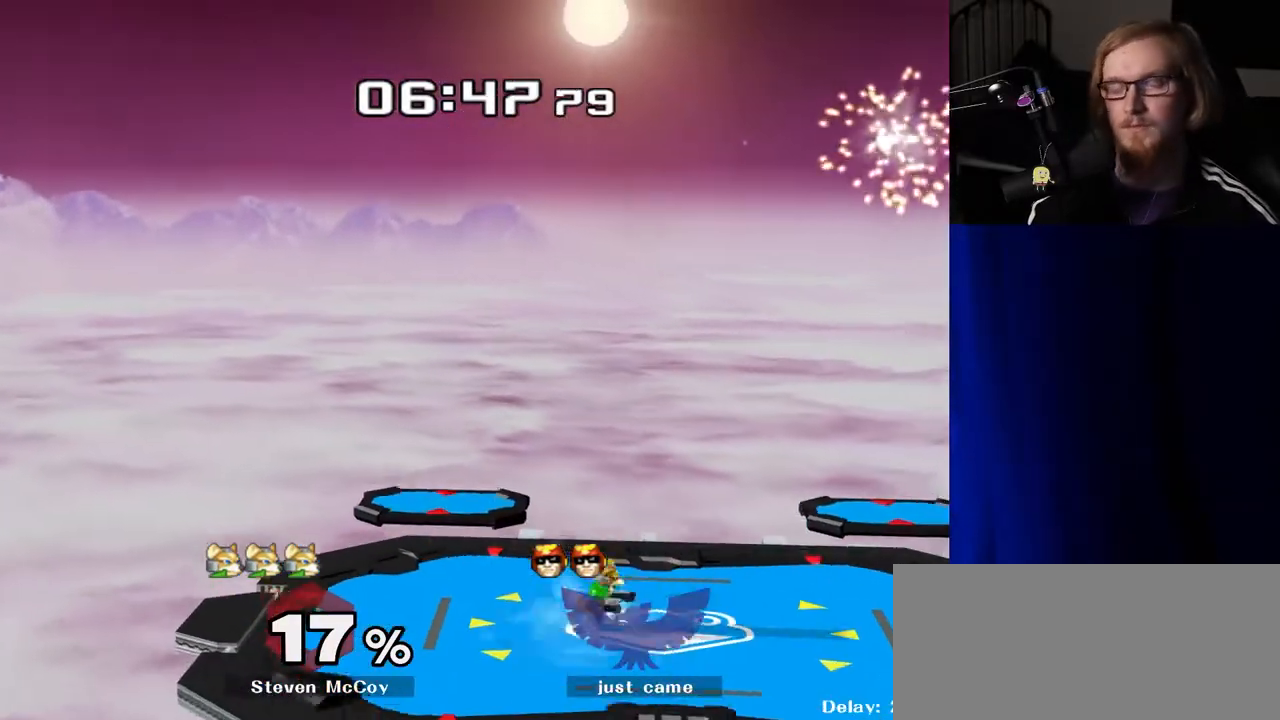
{"buttons": [], "left_stick": "center", "right_stick": "center", "events": []}
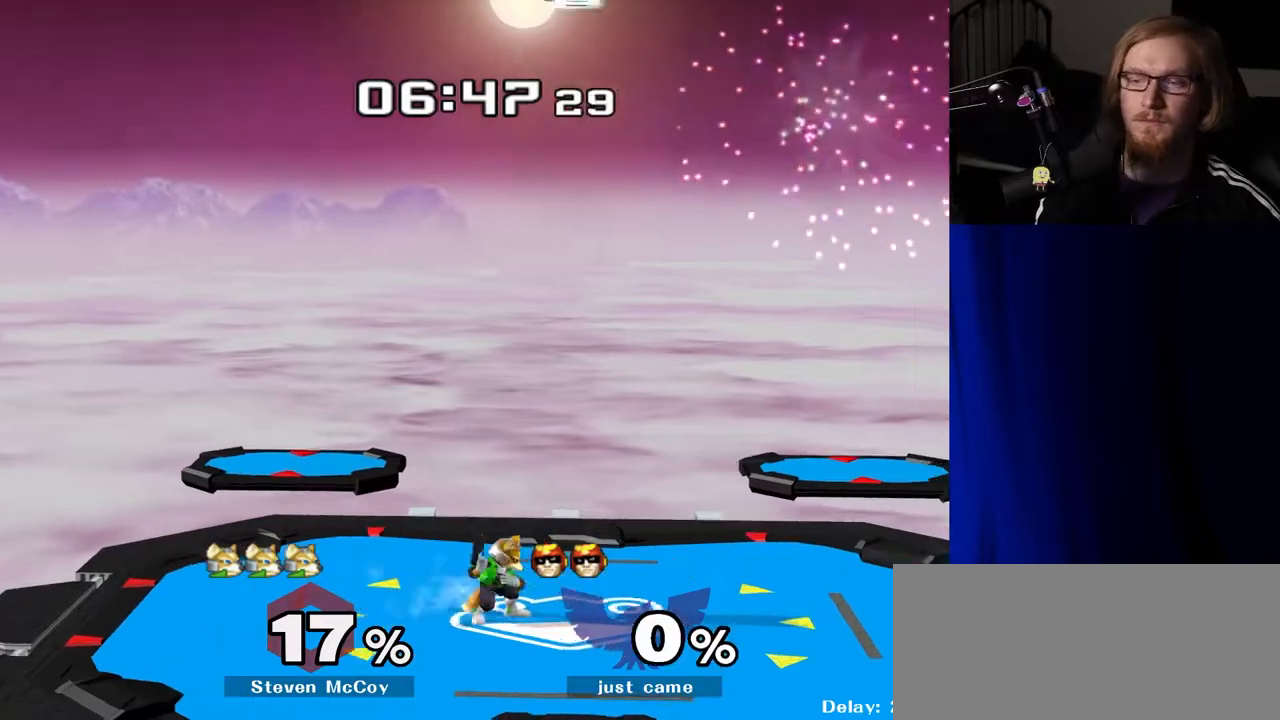
{"buttons": [], "left_stick": "center", "right_stick": "center", "events": []}
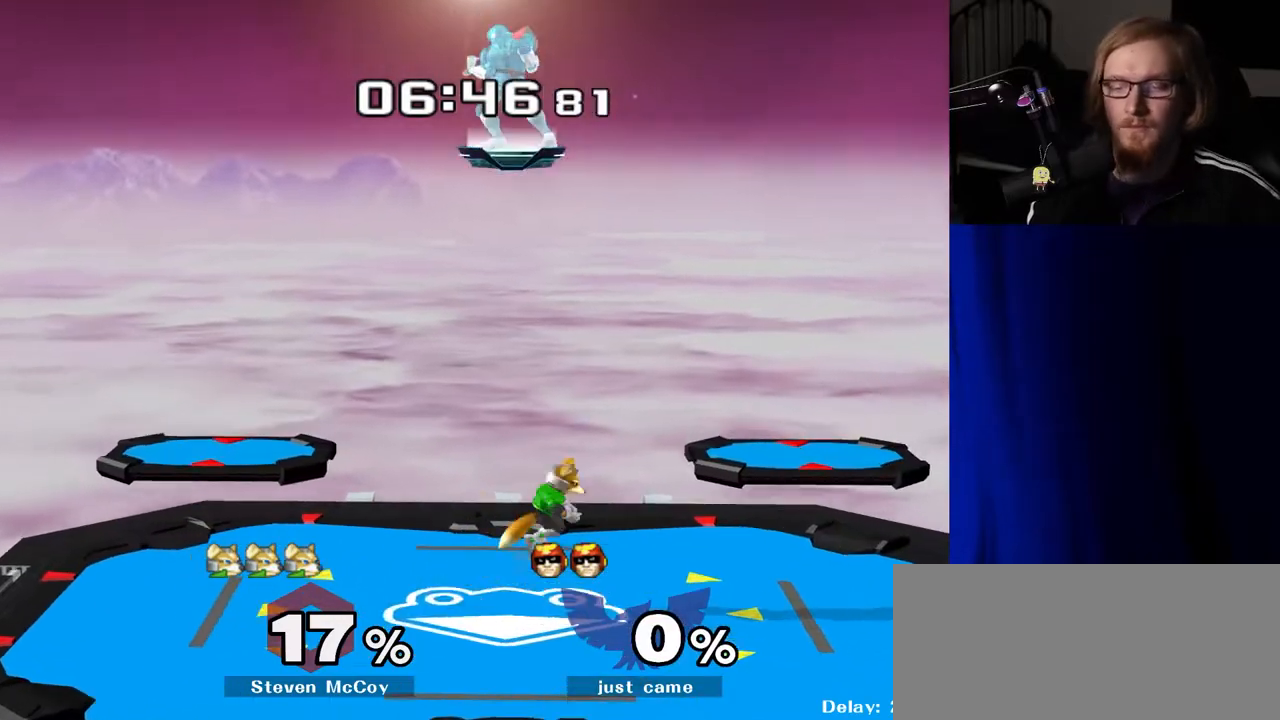
{"buttons": [], "left_stick": "center", "right_stick": "center", "events": []}
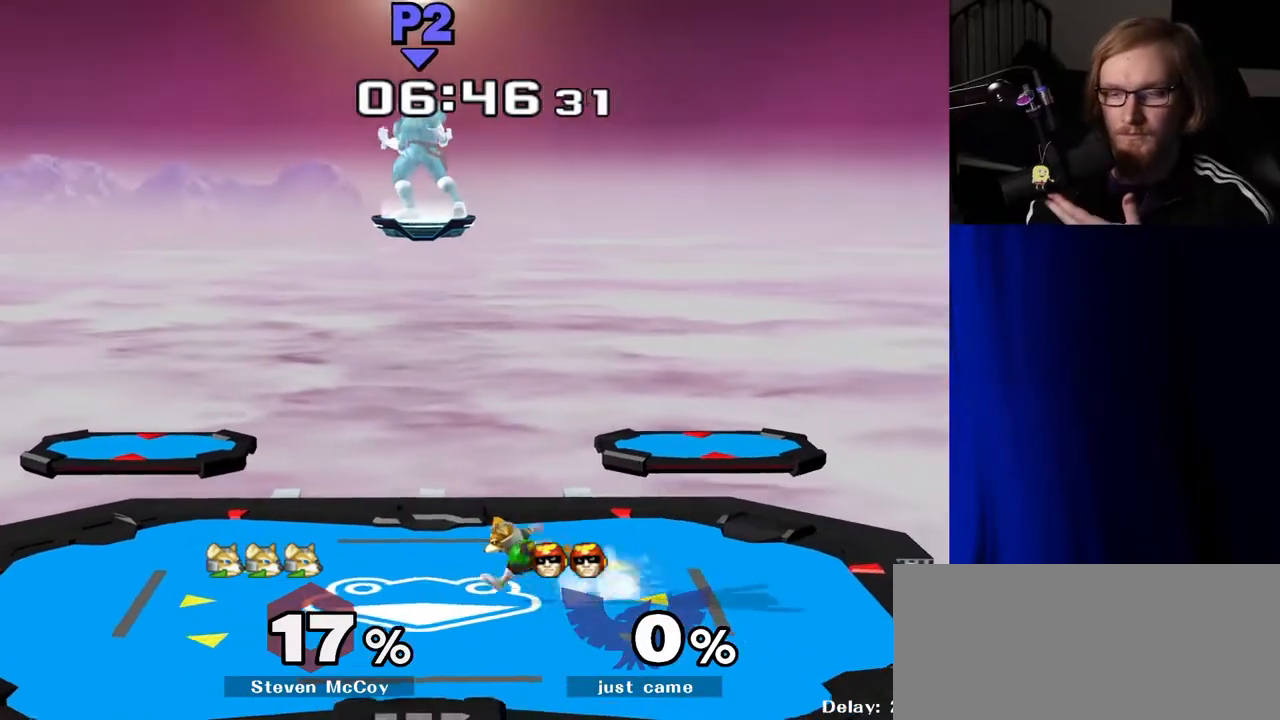
{"buttons": [], "left_stick": "center", "right_stick": "center", "events": []}
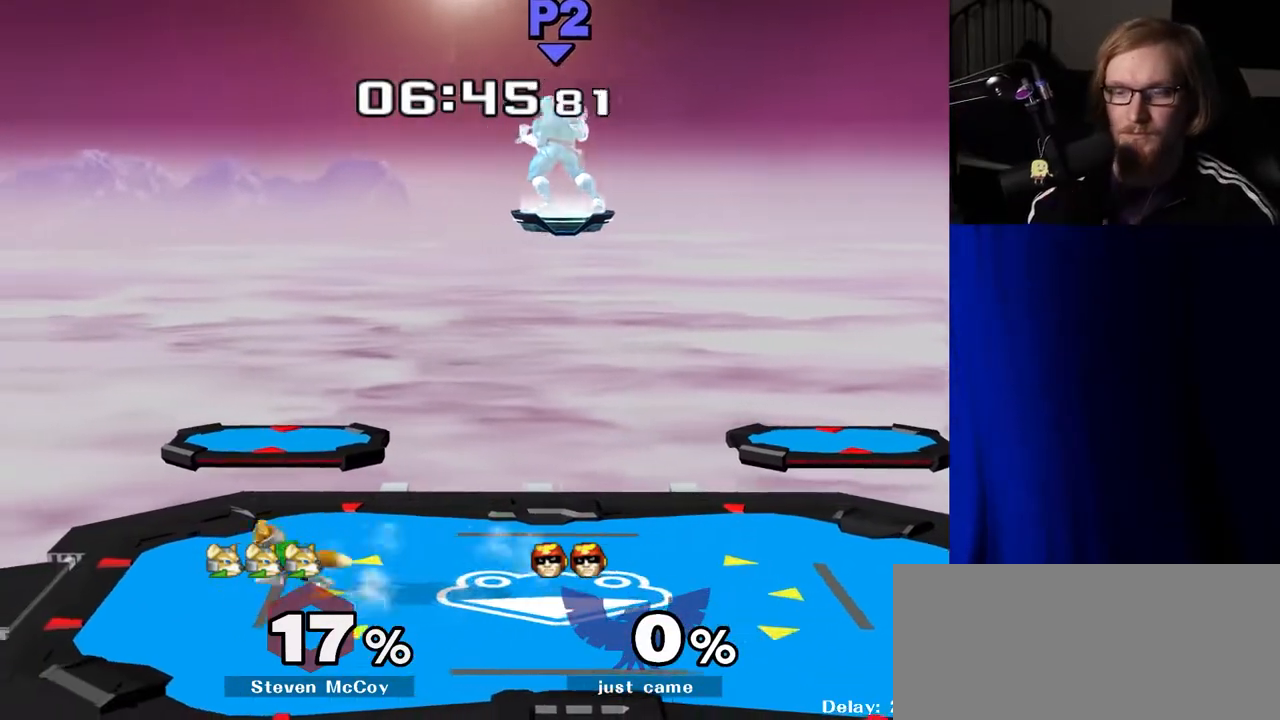
{"buttons": [], "left_stick": "center", "right_stick": "center", "events": []}
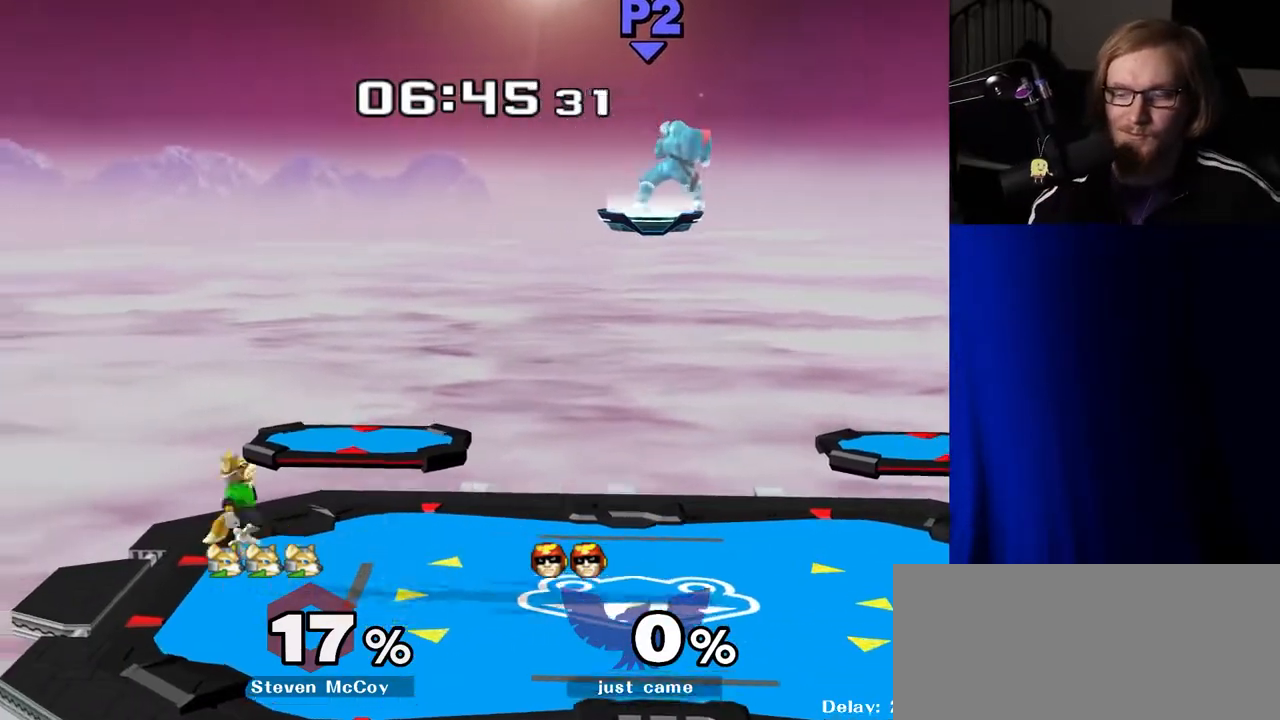
{"buttons": [], "left_stick": "center", "right_stick": "center", "events": []}
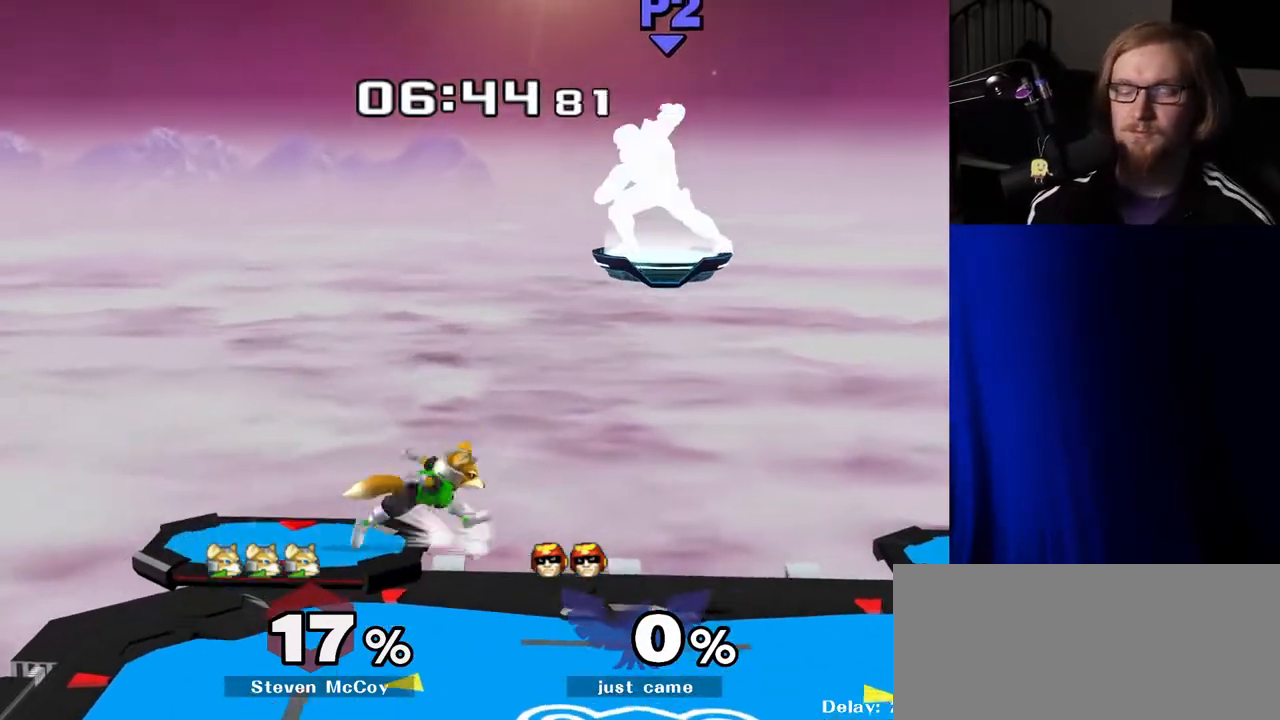
{"buttons": [], "left_stick": "left", "right_stick": "center", "events": [[17, "left_stick", "down"], [300, "left_stick", "center"], [433, "left_stick", "left"]]}
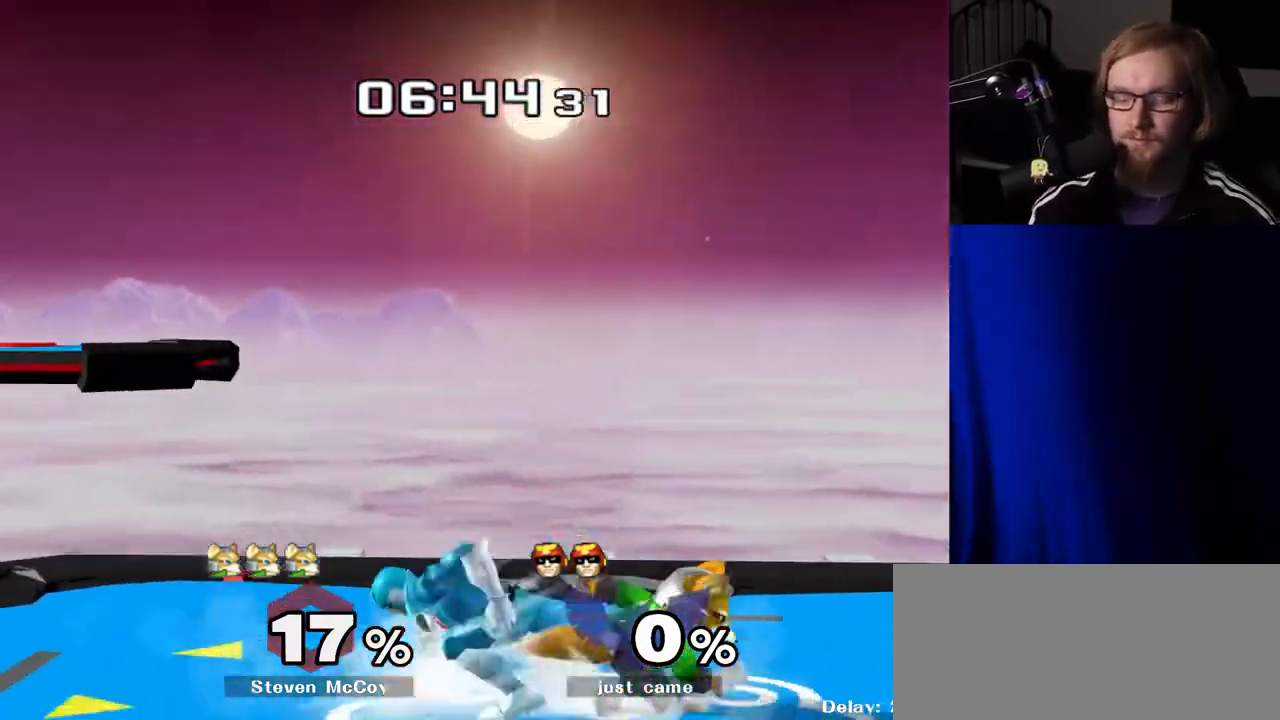
{"buttons": [], "left_stick": "right", "right_stick": "center", "events": [[67, "left_stick", "center"], [150, "left_stick", "right"], [233, "left_stick", "left"], [333, "left_stick", "center"], [433, "left_stick", "right"]]}
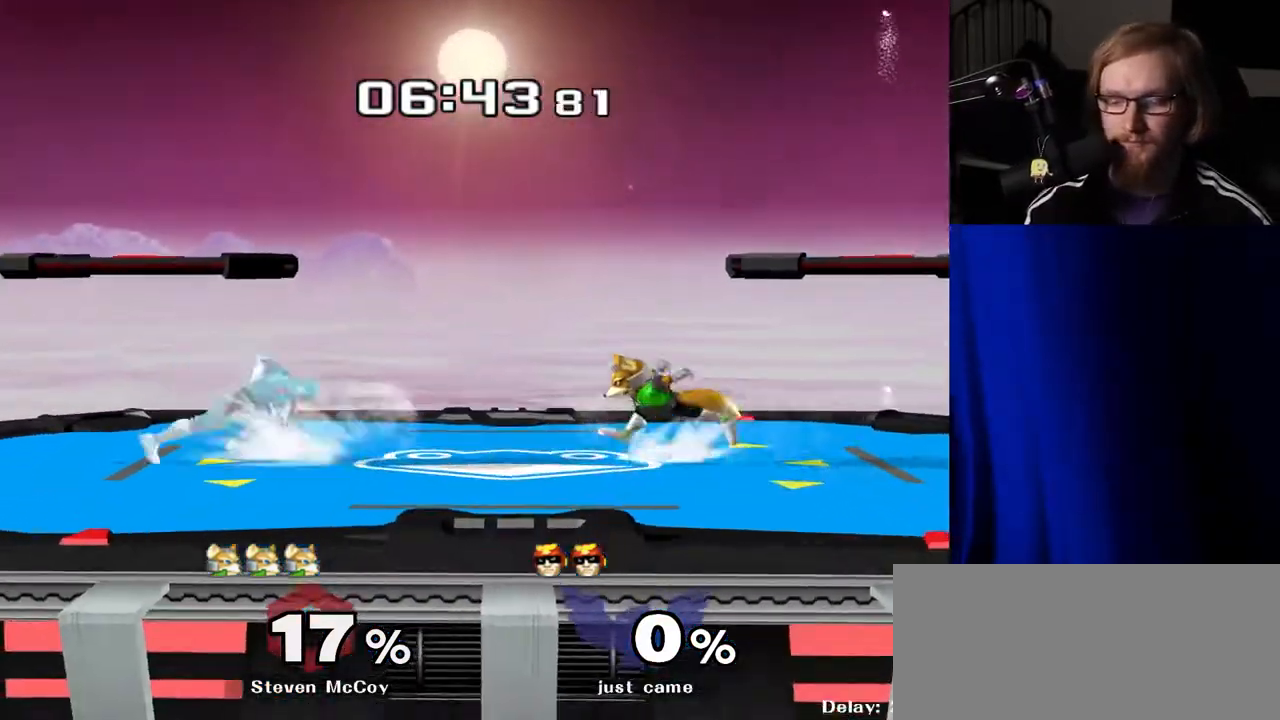
{"buttons": ["R1"], "left_stick": "down", "right_stick": "center", "events": [[100, "Y", "down"], [133, "Y", "up"], [267, "left_stick", "center"], [350, "right_stick", "up"], [400, "left_stick", "down-right"], [433, "right_stick", "center"], [450, "left_stick", "down"], [483, "R1", "down"]]}
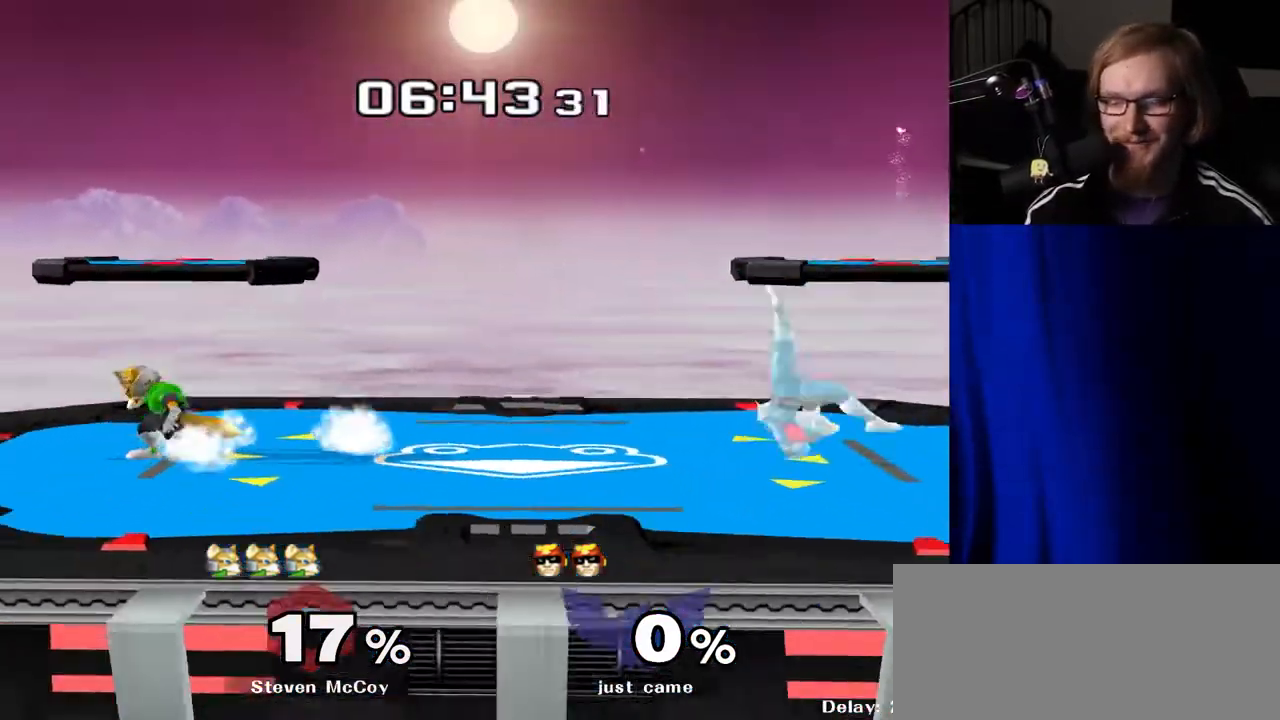
{"buttons": [], "left_stick": "left", "right_stick": "down", "events": [[33, "left_stick", "center"], [100, "R1", "up"], [167, "left_stick", "left"], [417, "Y", "down"], [433, "Y", "up"], [500, "right_stick", "down"]]}
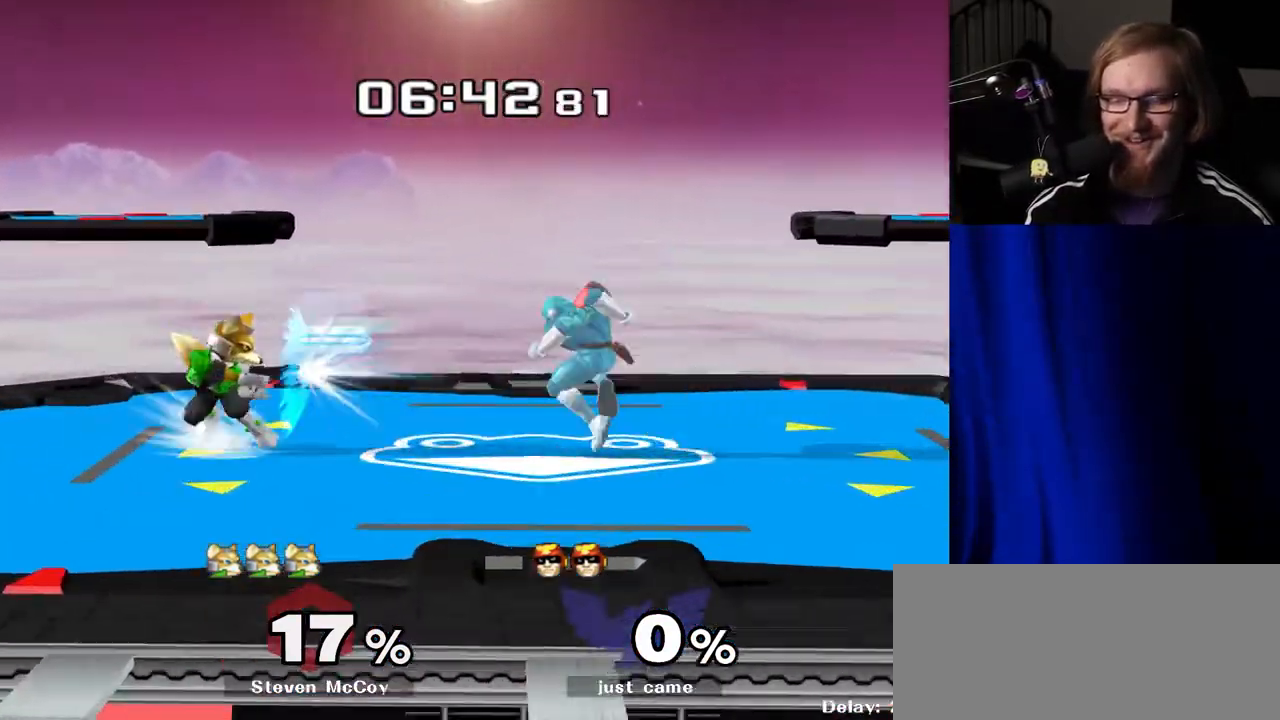
{"buttons": [], "left_stick": "center", "right_stick": "center", "events": [[83, "right_stick", "center"], [183, "left_stick", "center"], [317, "left_stick", "down"], [367, "R1", "down"], [500, "R1", "up"], [500, "left_stick", "center"]]}
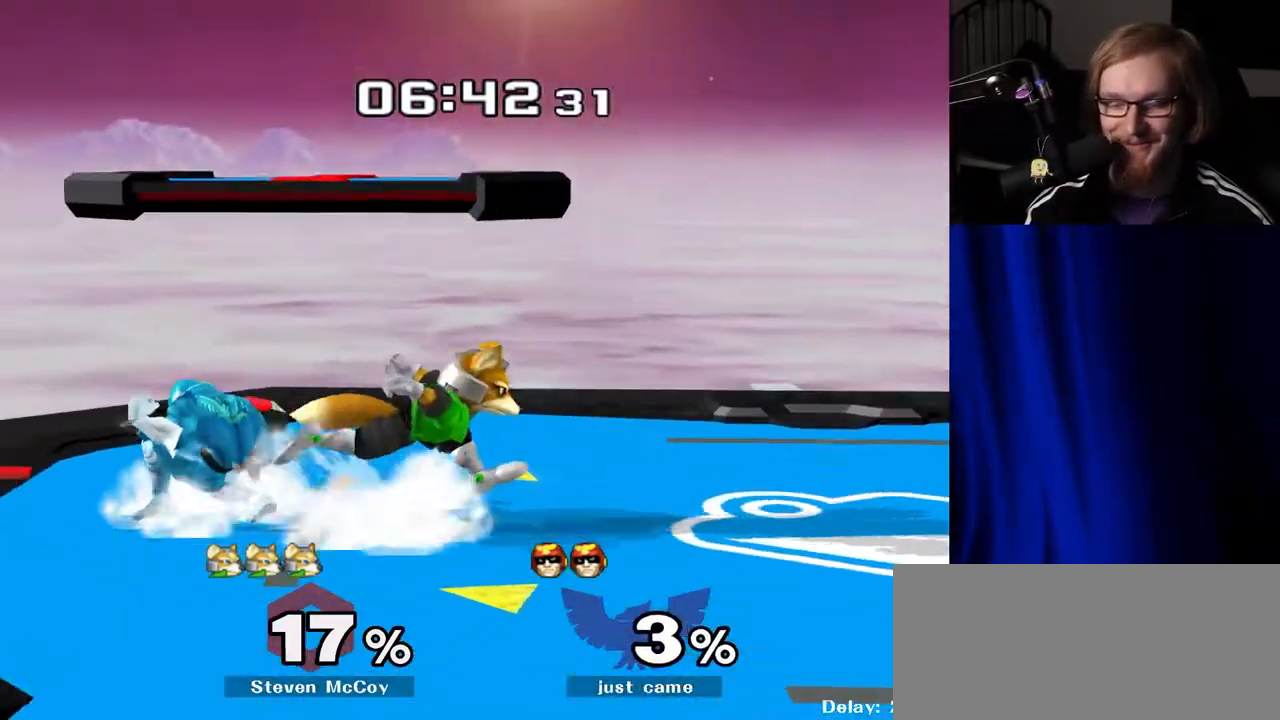
{"buttons": [], "left_stick": "right", "right_stick": "center", "events": [[167, "left_stick", "left"], [267, "left_stick", "right"]]}
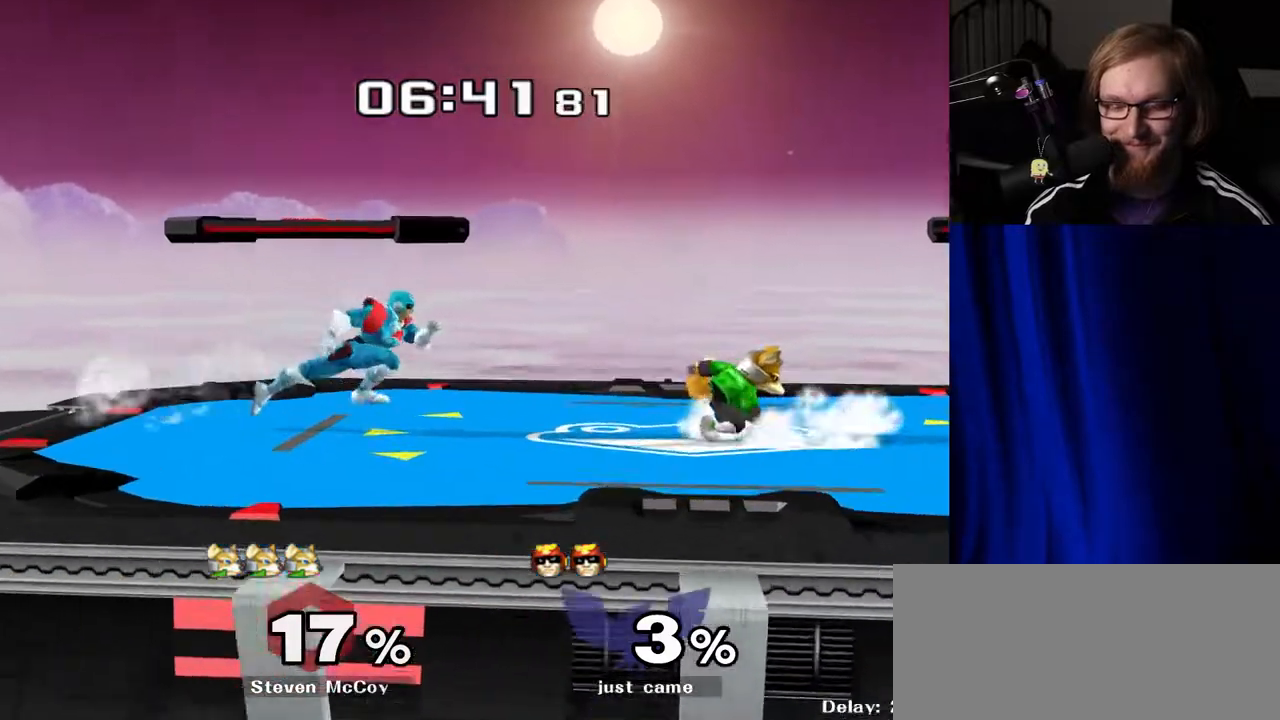
{"buttons": ["A"], "left_stick": "center", "right_stick": "center", "events": [[33, "Y", "down"], [50, "left_stick", "down"], [100, "R1", "down"], [133, "Y", "up"], [167, "left_stick", "center"], [233, "R1", "up"], [333, "left_stick", "right"], [367, "Y", "down"], [400, "Y", "up"], [450, "left_stick", "center"], [483, "A", "down"]]}
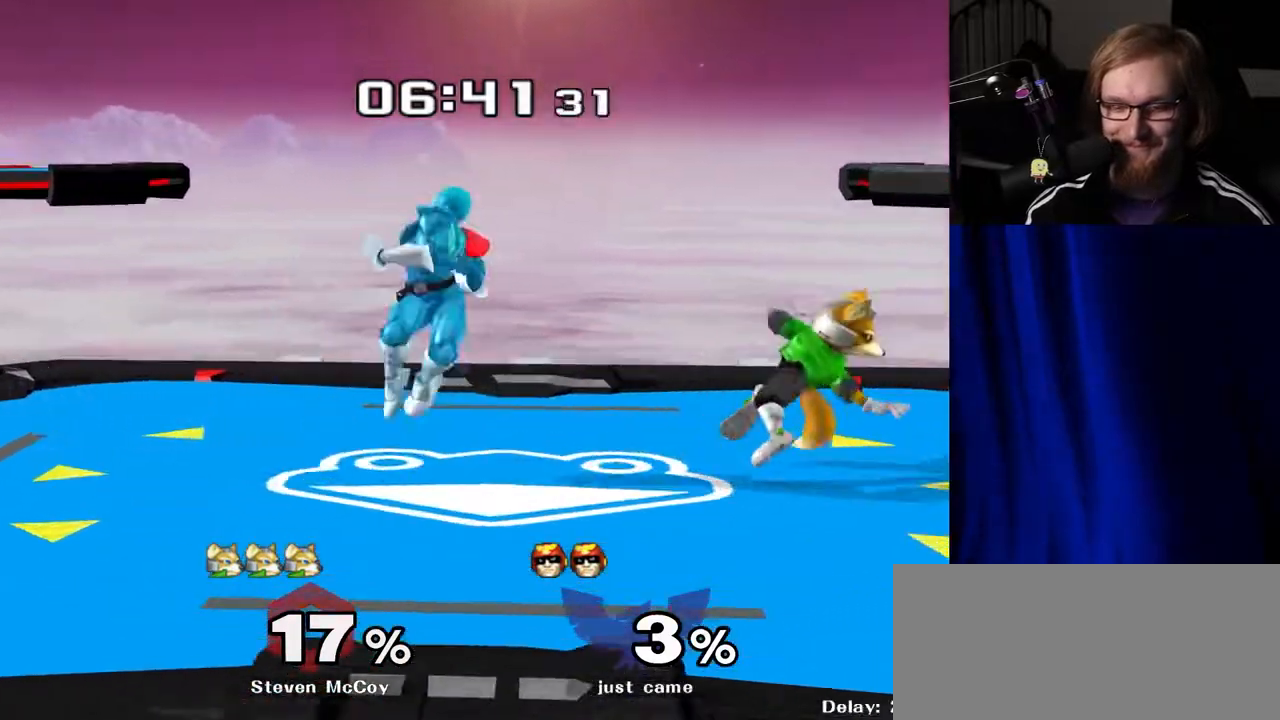
{"buttons": [], "left_stick": "center", "right_stick": "center", "events": [[117, "A", "up"], [333, "left_stick", "down"], [383, "R1", "down"], [450, "left_stick", "center"], [500, "R1", "up"]]}
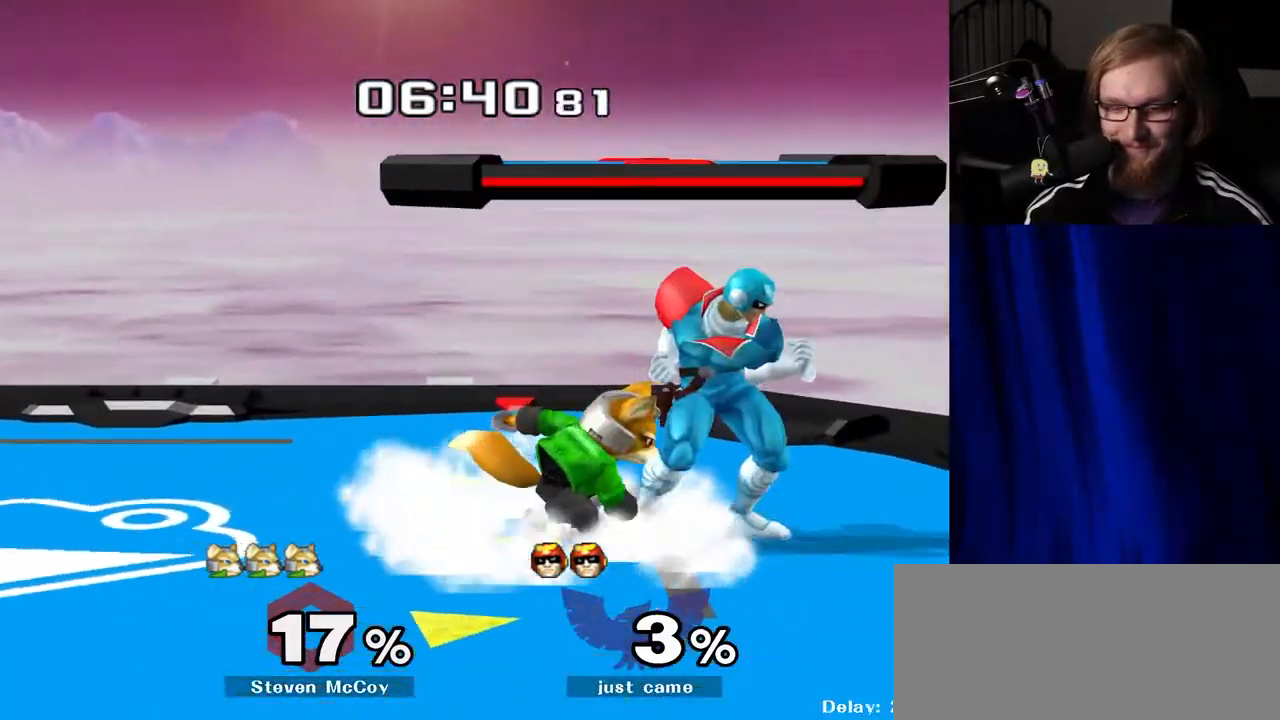
{"buttons": [], "left_stick": "center", "right_stick": "center", "events": [[83, "left_stick", "left"], [183, "Y", "down"], [200, "Z", "down"], [233, "left_stick", "center"], [317, "Z", "up"], [333, "Y", "up"], [333, "left_stick", "up"], [483, "left_stick", "center"]]}
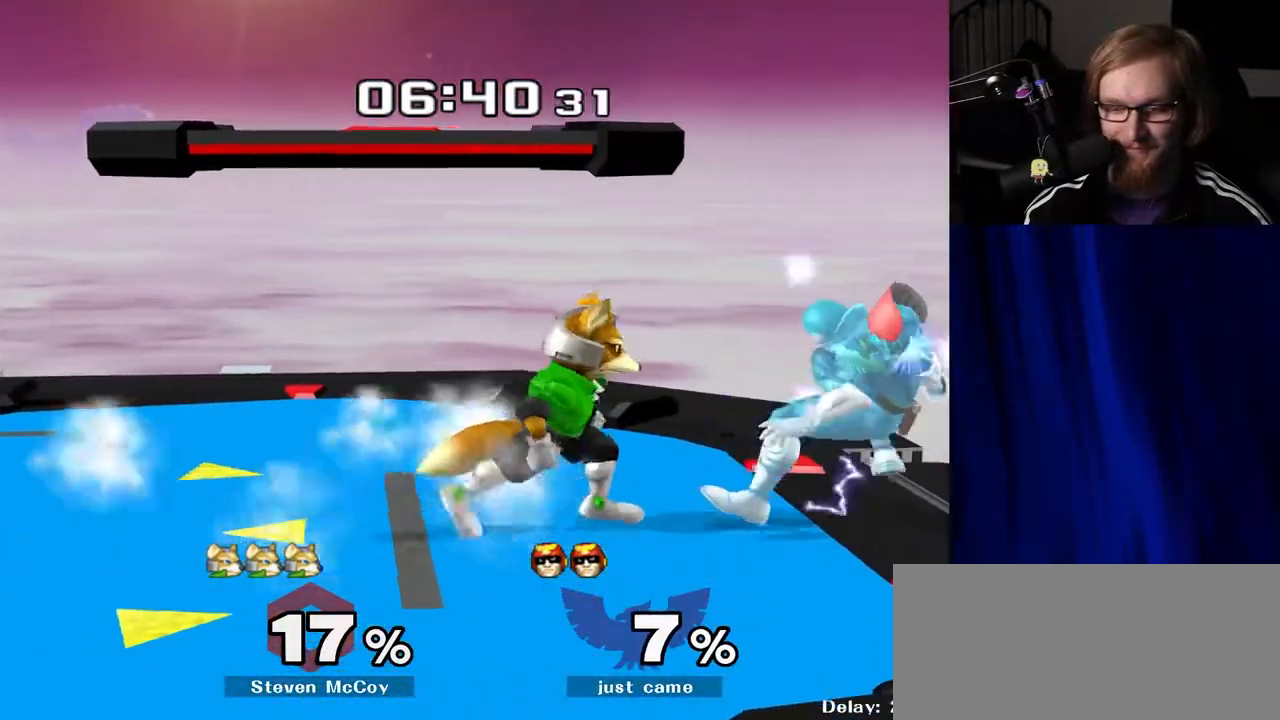
{"buttons": [], "left_stick": "left", "right_stick": "center", "events": [[133, "left_stick", "right"], [233, "left_stick", "left"], [300, "Y", "down"], [383, "Y", "up"]]}
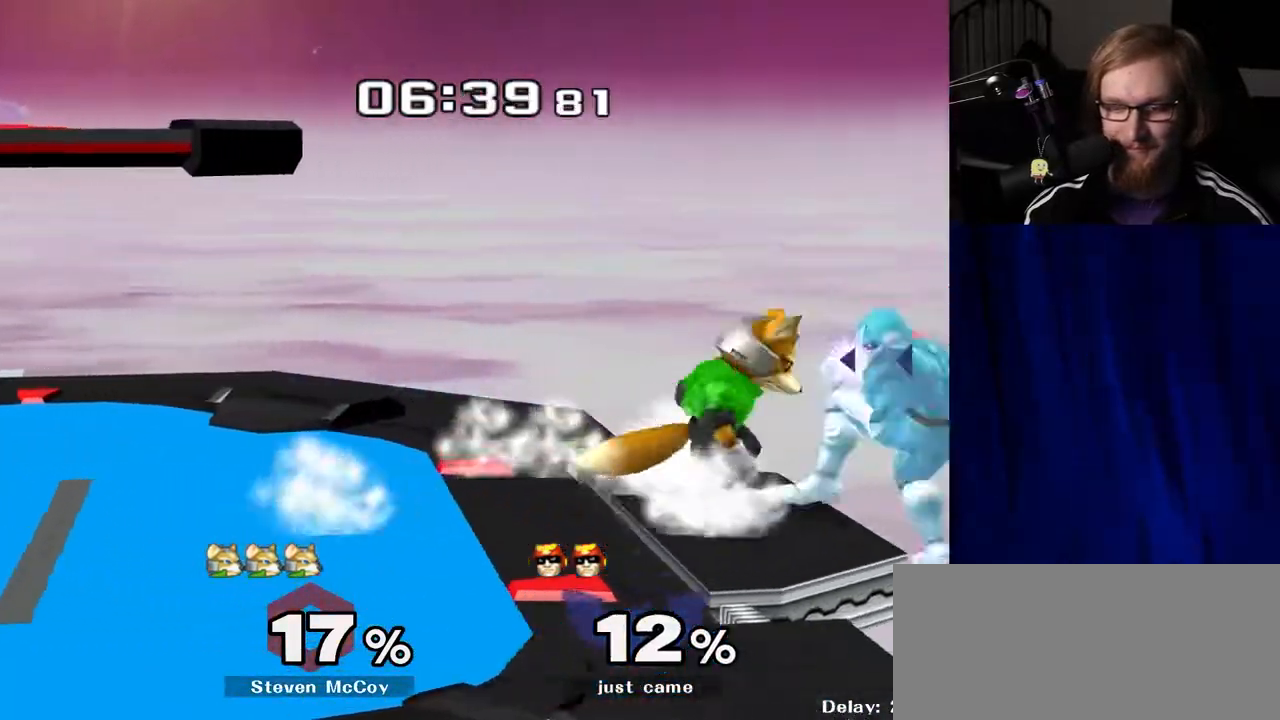
{"buttons": [], "left_stick": "center", "right_stick": "center", "events": [[467, "left_stick", "center"]]}
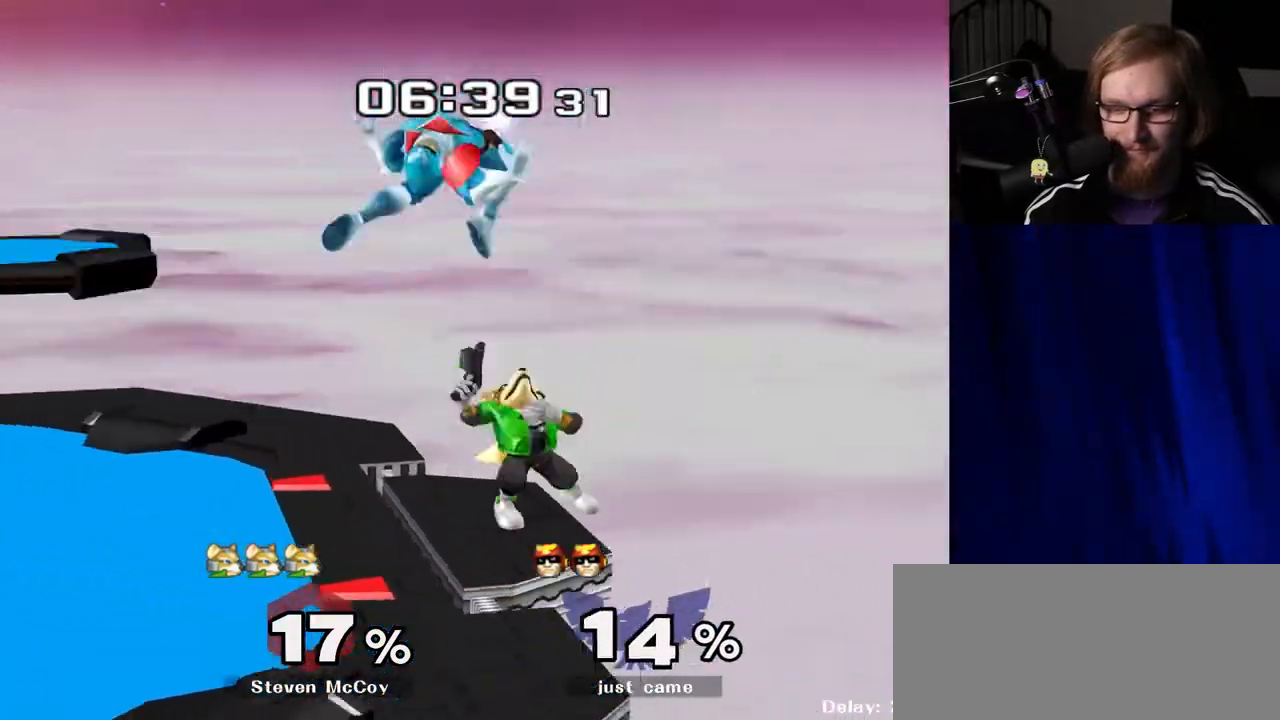
{"buttons": [], "left_stick": "center", "right_stick": "center", "events": [[67, "left_stick", "left"], [333, "left_stick", "center"], [383, "R1", "down"], [483, "R1", "up"]]}